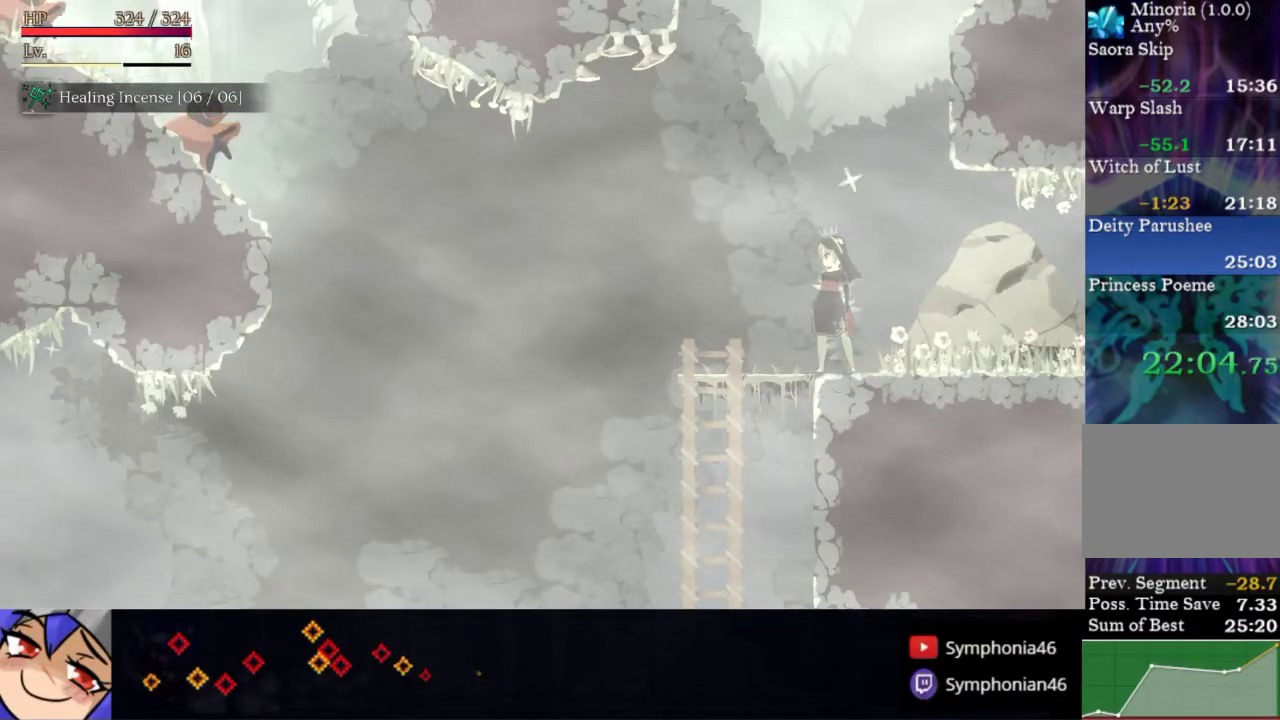
Gameplay with a controller (PlayStation layout); each line is a JSON object with the inputs held at the frame after it. "events" lists button and stick changes between this image and that frame as [ms after this image, input, new state], when the widget could be followed in between. Not read: CROSS L3 R3 left_stick.
{"buttons": ["DPAD_LEFT"], "right_stick": "center", "events": [[500, "DPAD_LEFT", "down"]]}
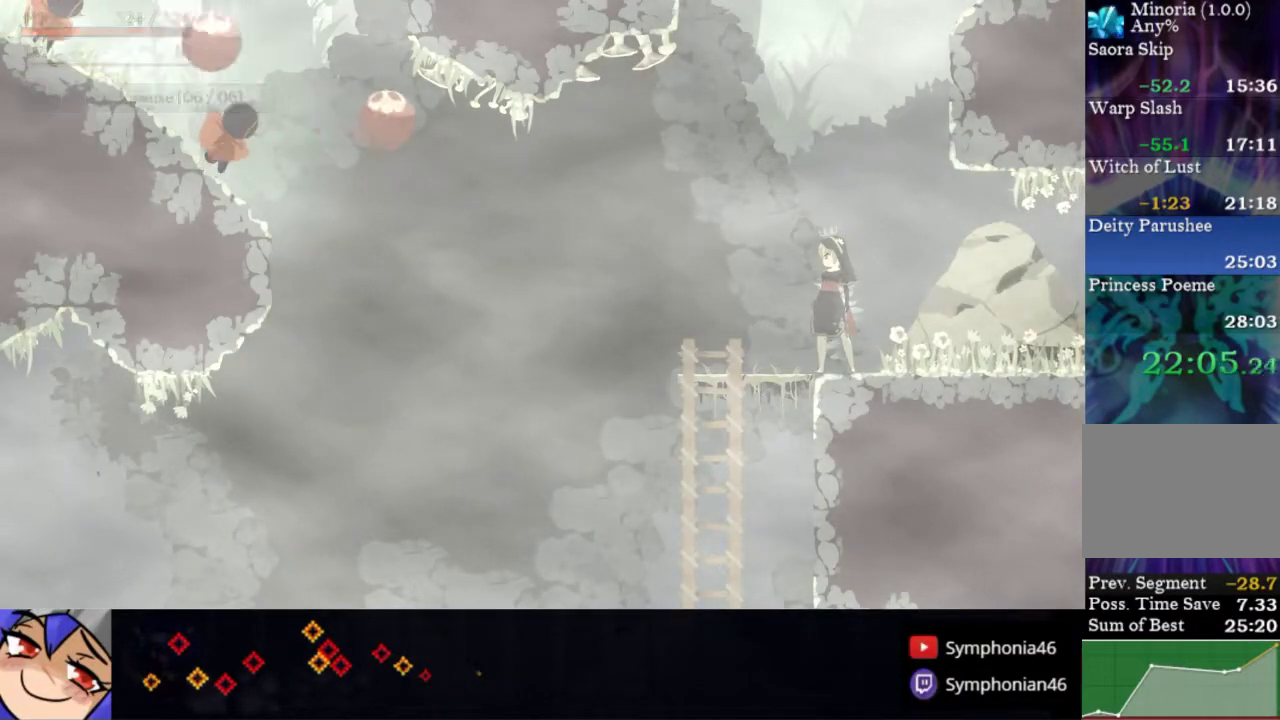
{"buttons": ["DPAD_LEFT"], "right_stick": "center", "events": []}
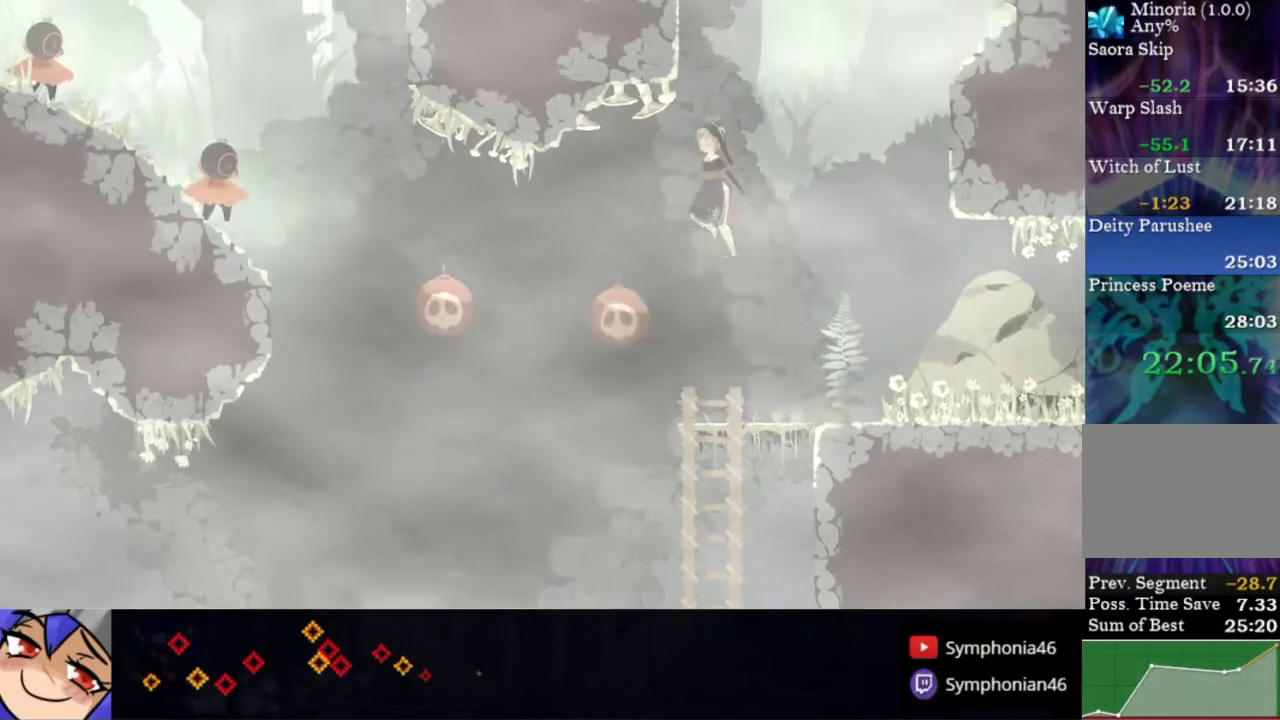
{"buttons": ["DPAD_LEFT"], "right_stick": "center", "events": [[167, "R1", "down"], [250, "R1", "up"], [300, "R1", "down"], [367, "R1", "up"], [433, "SQUARE", "down"], [500, "SQUARE", "up"]]}
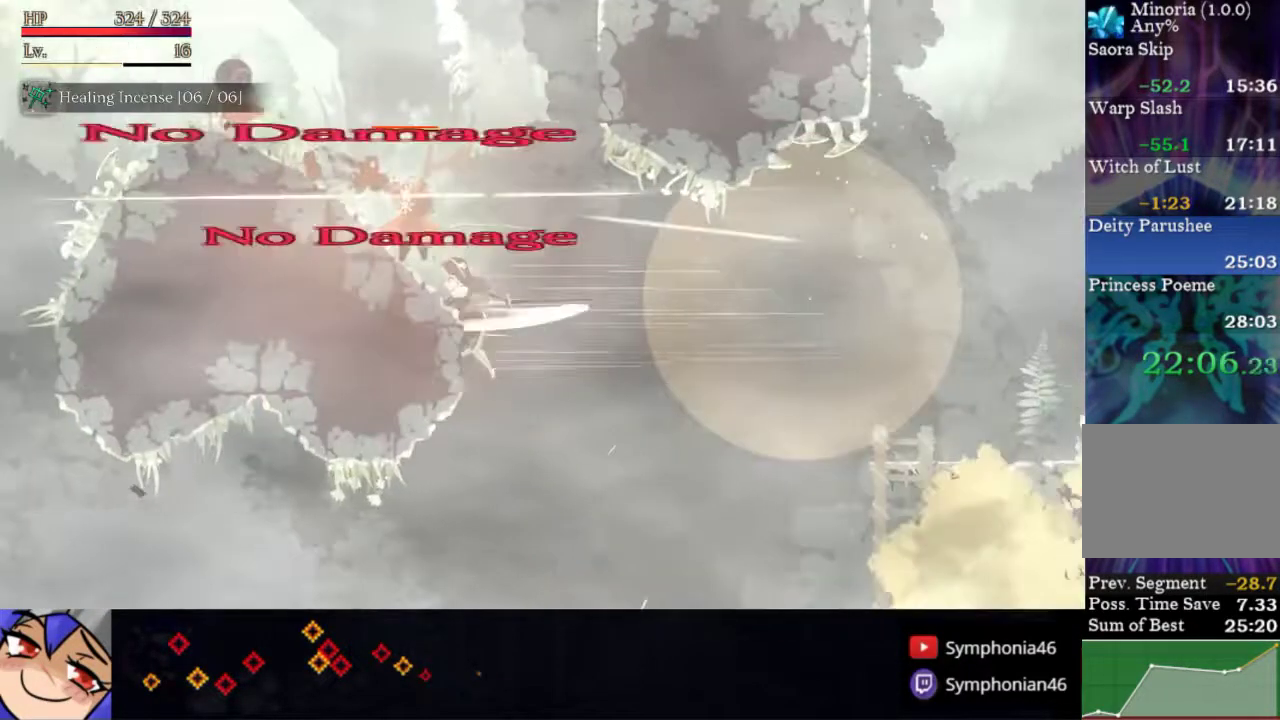
{"buttons": ["DPAD_LEFT"], "right_stick": "center", "events": [[50, "SQUARE", "down"], [100, "SQUARE", "up"], [167, "SQUARE", "down"], [250, "SQUARE", "up"], [300, "SQUARE", "down"], [450, "SQUARE", "up"]]}
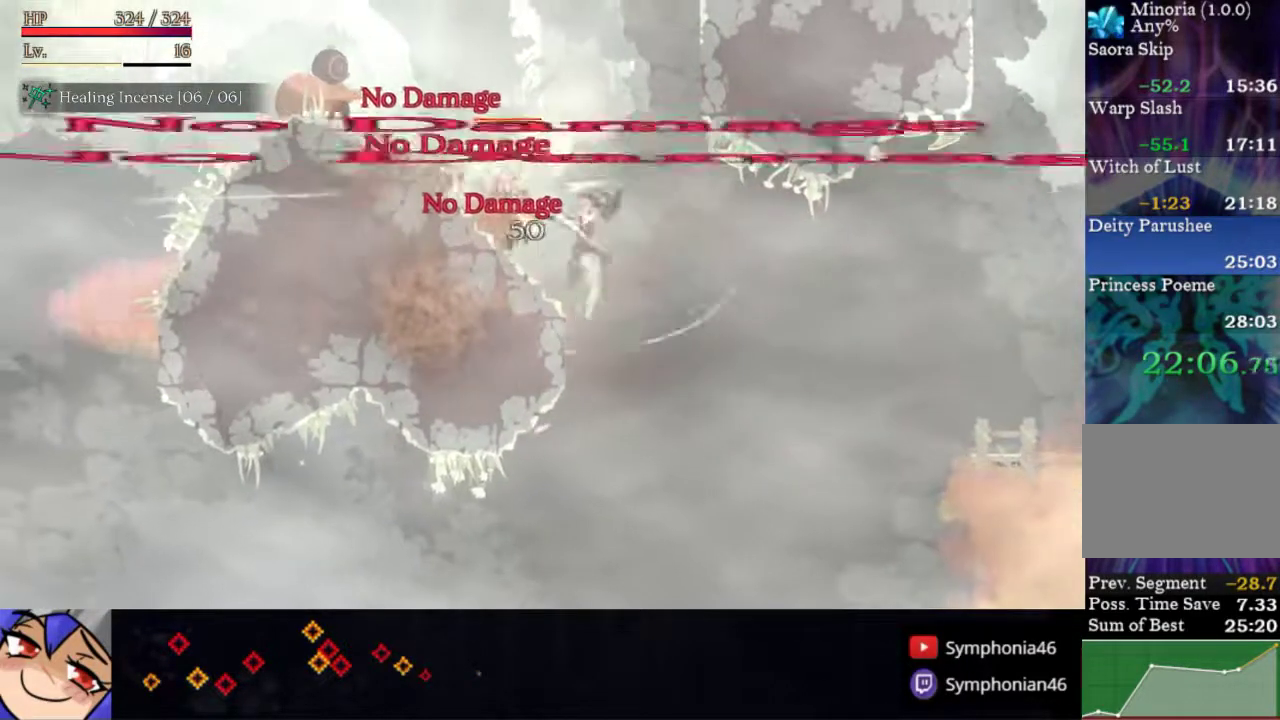
{"buttons": ["R1", "DPAD_LEFT"], "right_stick": "center", "events": [[100, "R1", "down"], [200, "R1", "up"], [250, "R1", "down"], [333, "R1", "up"], [467, "R1", "down"]]}
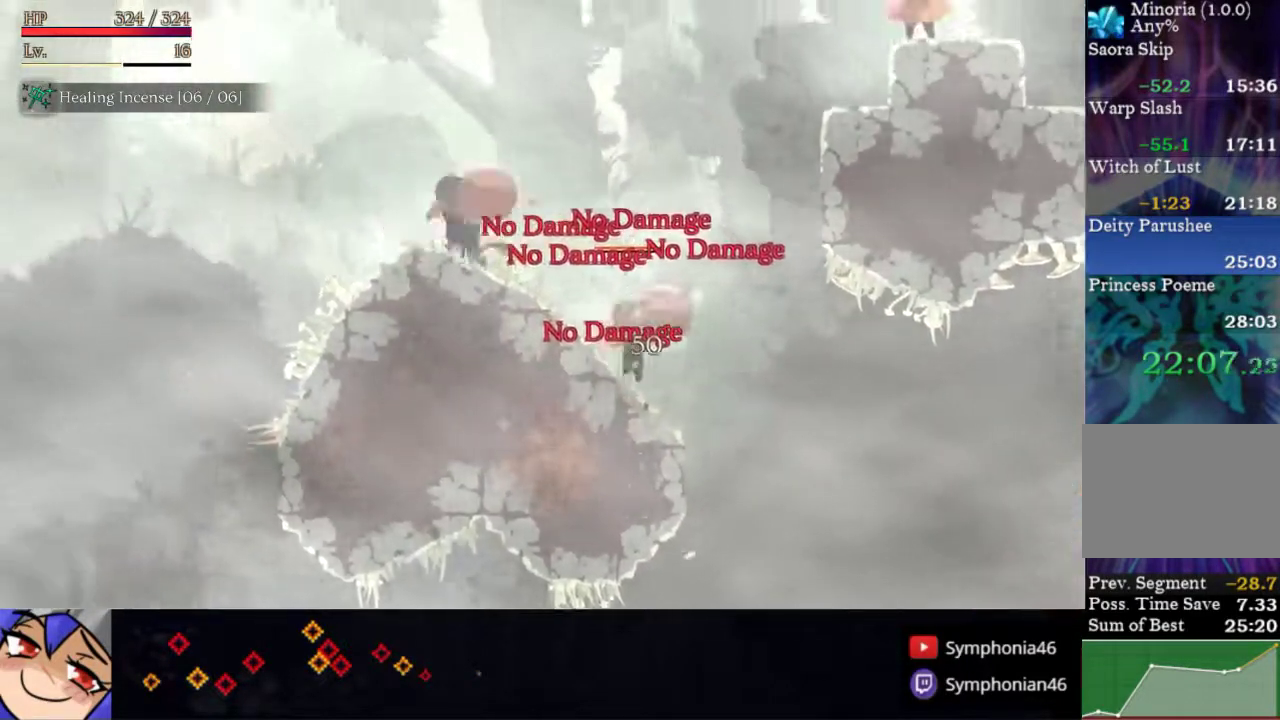
{"buttons": ["DPAD_LEFT"], "right_stick": "center", "events": [[50, "R1", "up"]]}
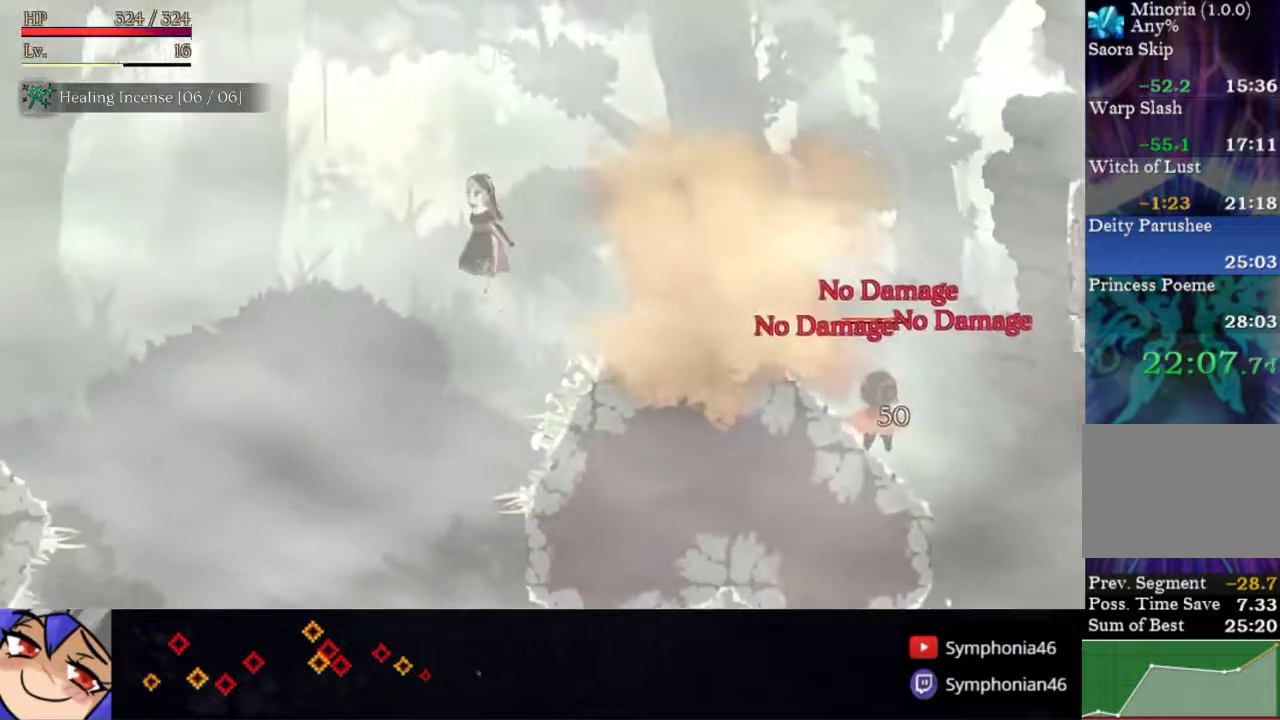
{"buttons": ["DPAD_LEFT"], "right_stick": "center", "events": [[50, "R1", "down"], [233, "R1", "up"]]}
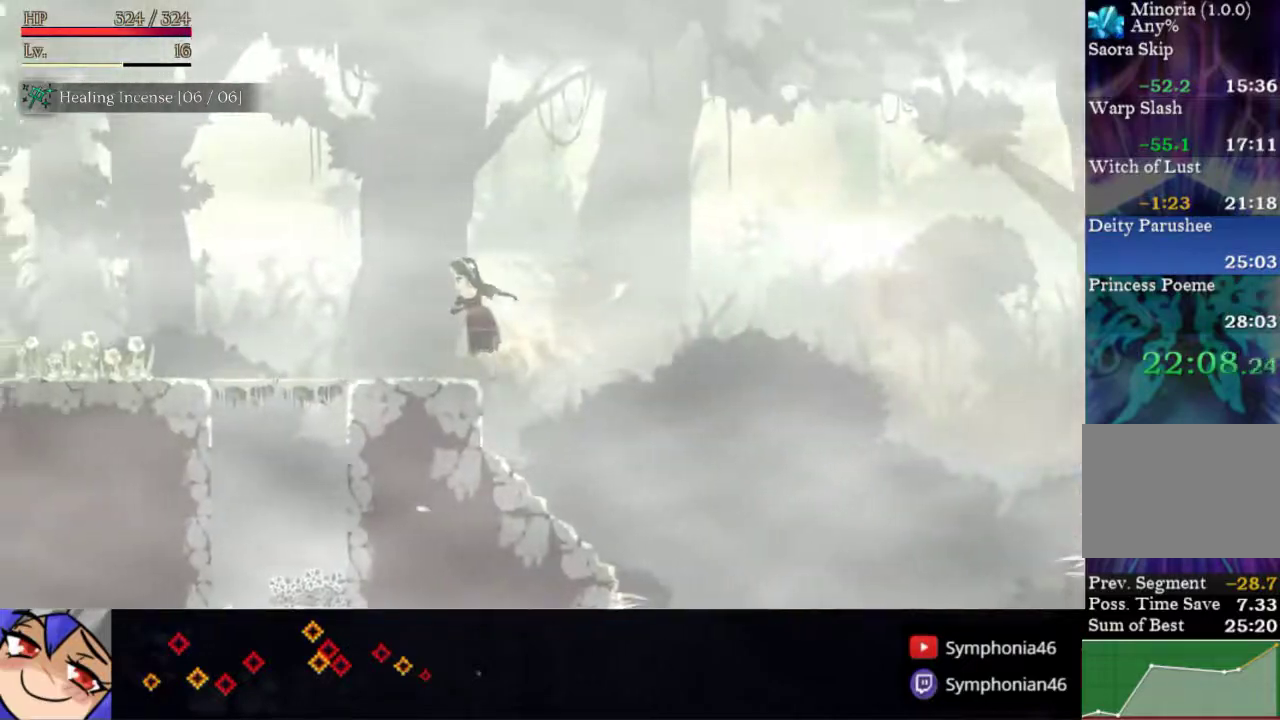
{"buttons": ["DPAD_DOWN"], "right_stick": "center", "events": [[417, "DPAD_LEFT", "up"], [433, "DPAD_DOWN", "down"]]}
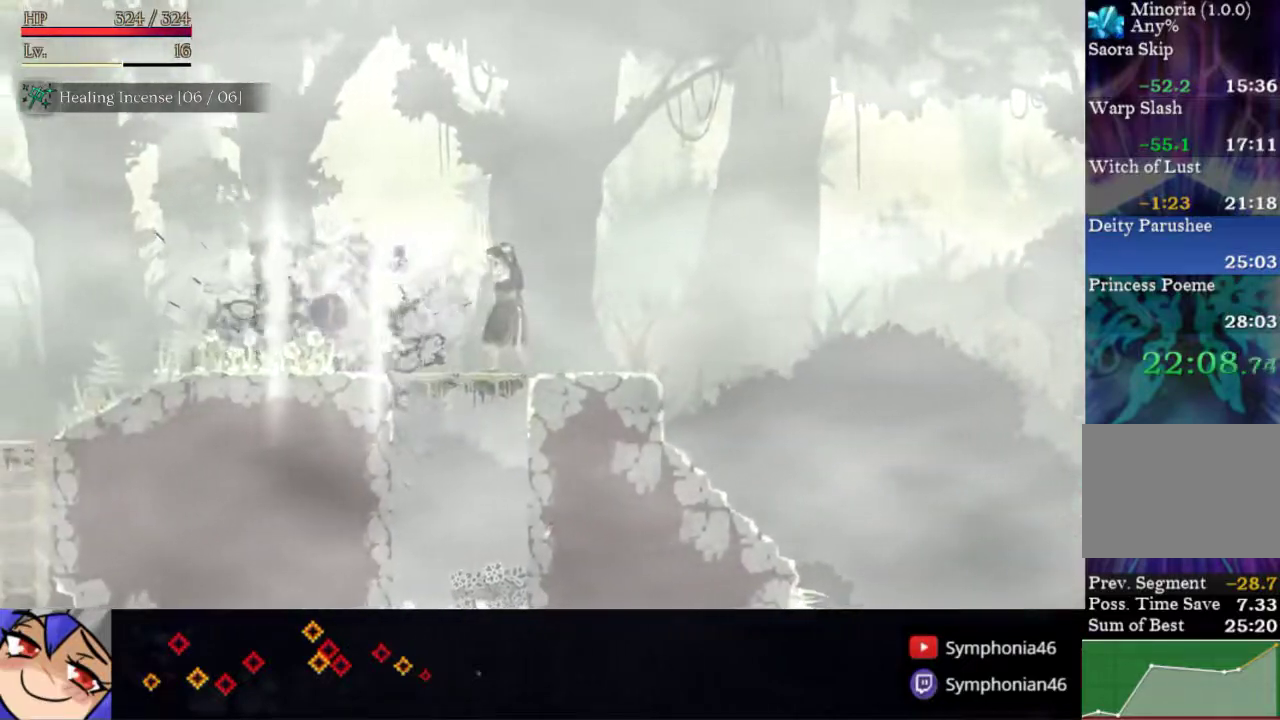
{"buttons": ["DPAD_RIGHT"], "right_stick": "center", "events": [[133, "DPAD_DOWN", "up"], [333, "DPAD_RIGHT", "down"]]}
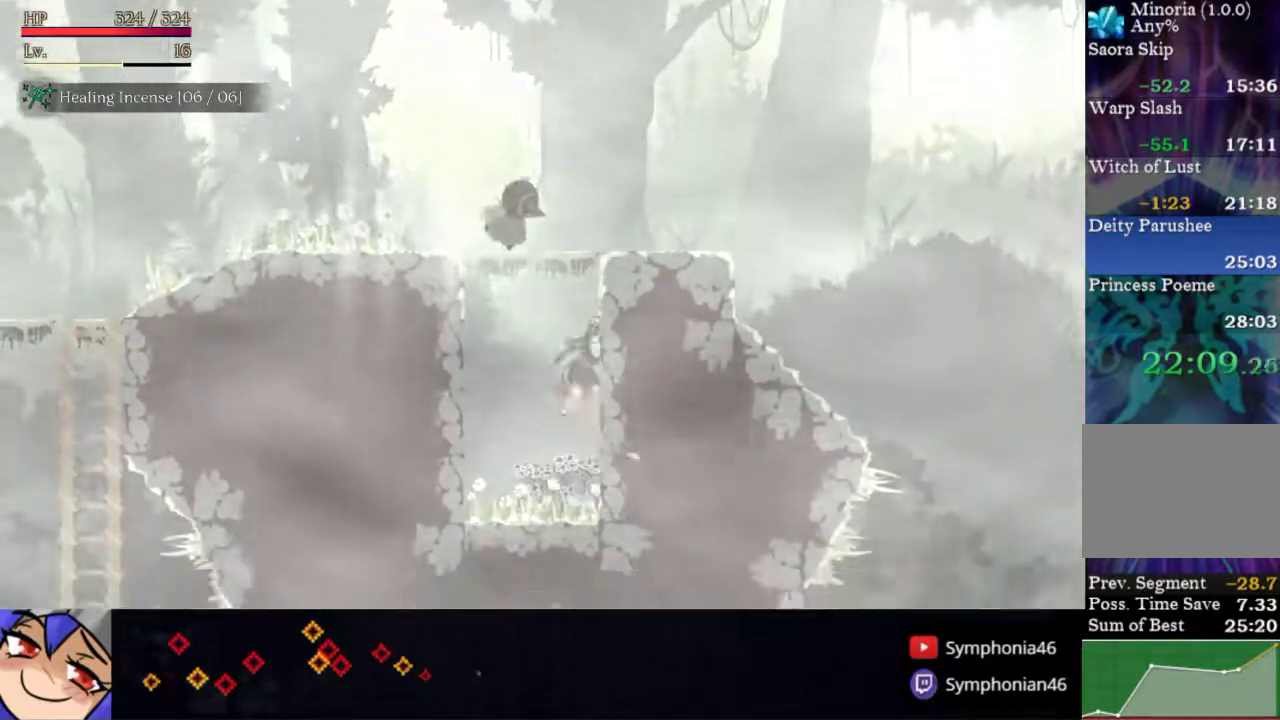
{"buttons": ["DPAD_RIGHT"], "right_stick": "center", "events": [[50, "DPAD_RIGHT", "up"], [200, "DPAD_RIGHT", "down"]]}
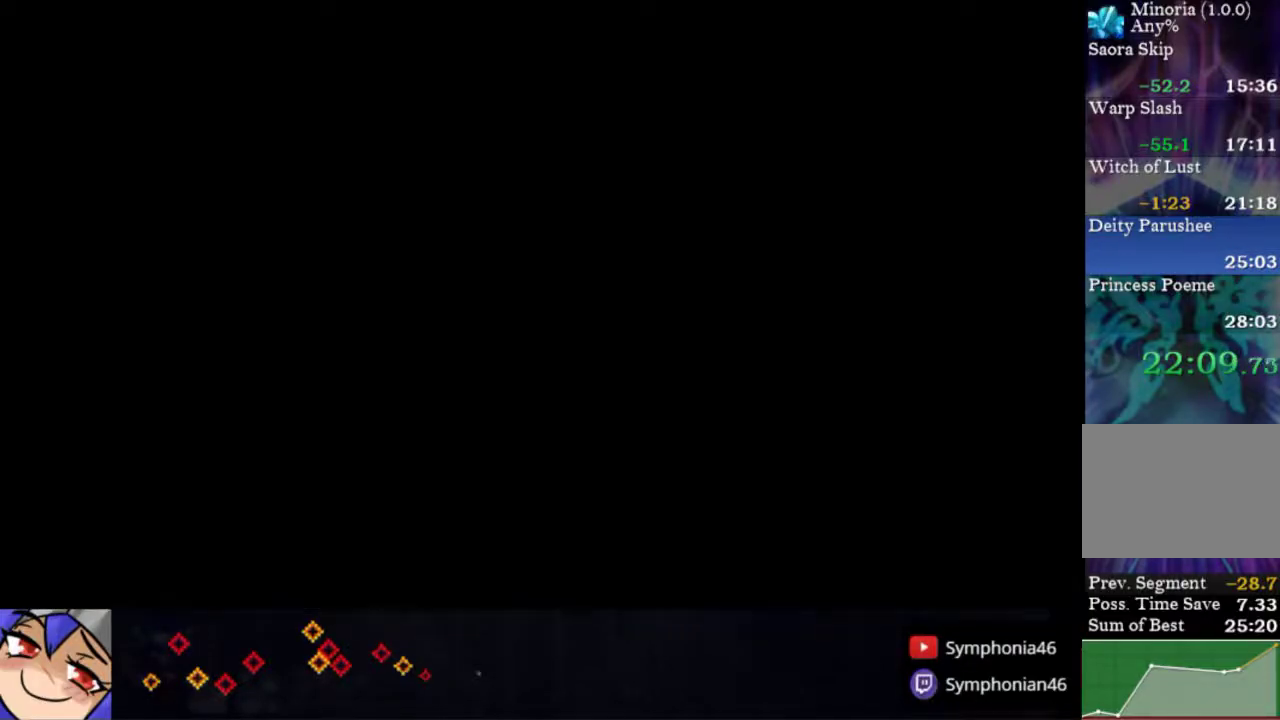
{"buttons": ["DPAD_RIGHT"], "right_stick": "center", "events": []}
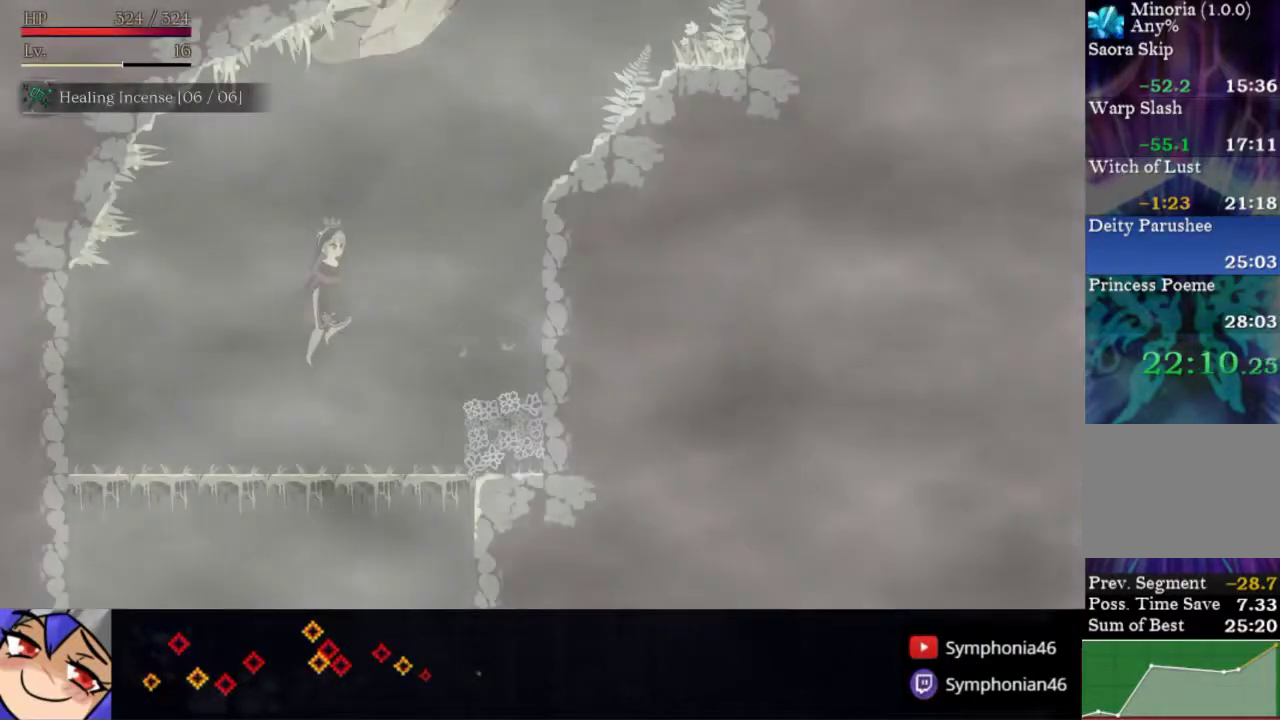
{"buttons": ["DPAD_RIGHT"], "right_stick": "center", "events": [[150, "R1", "down"], [233, "R1", "up"], [283, "R1", "down"], [383, "R1", "up"]]}
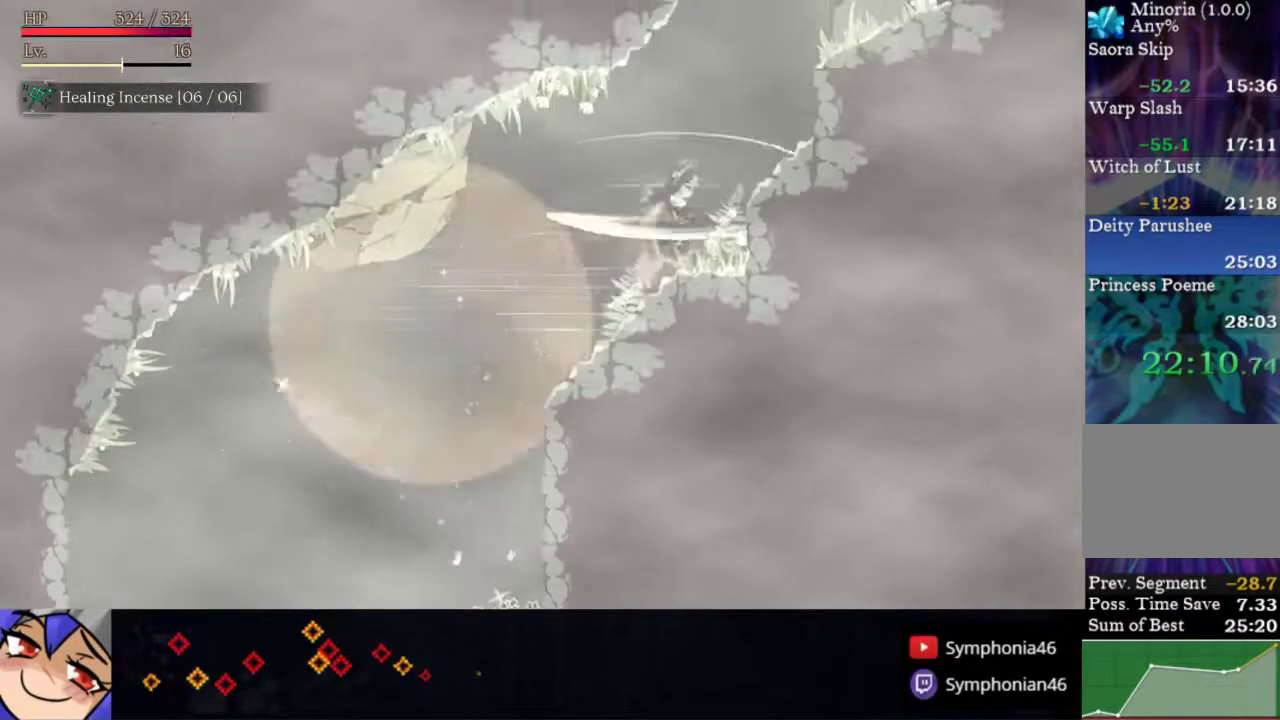
{"buttons": ["DPAD_RIGHT"], "right_stick": "center", "events": []}
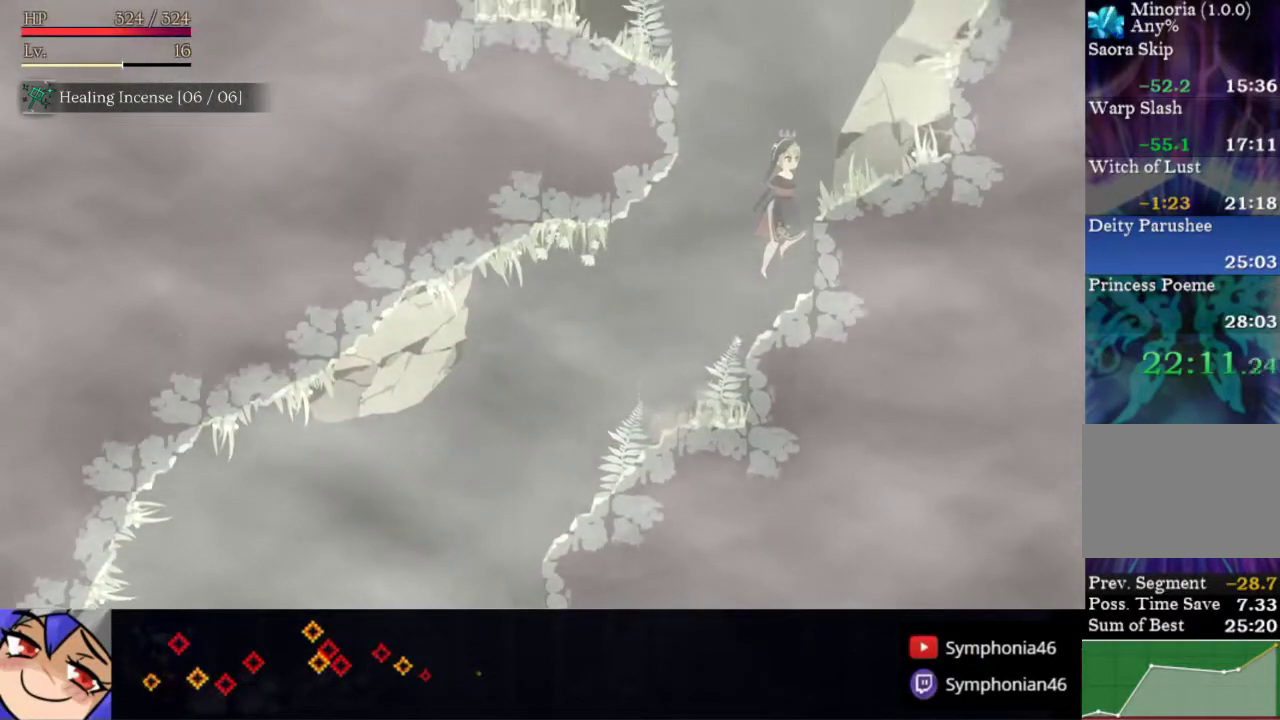
{"buttons": ["SQUARE", "DPAD_LEFT"], "right_stick": "center", "events": [[200, "DPAD_RIGHT", "up"], [250, "DPAD_LEFT", "down"], [450, "SQUARE", "down"]]}
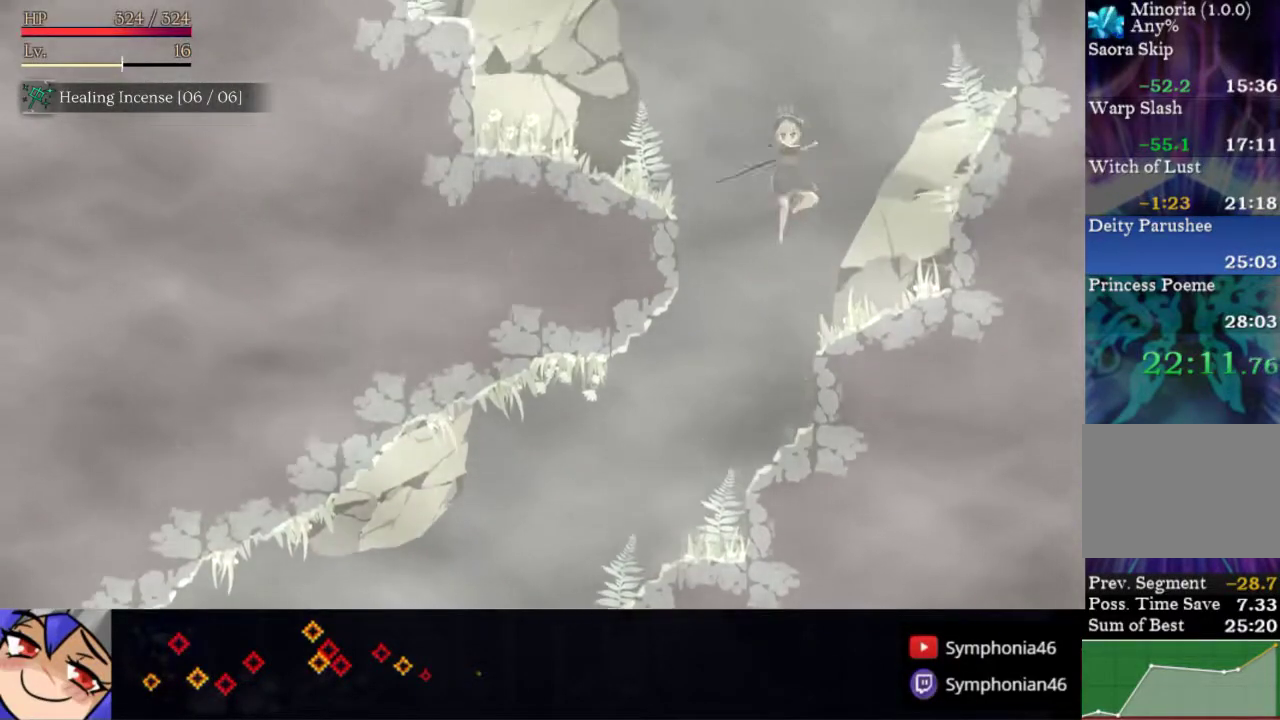
{"buttons": ["DPAD_LEFT"], "right_stick": "center", "events": [[133, "SQUARE", "up"], [183, "R1", "down"], [283, "R1", "up"], [333, "R1", "down"], [433, "R1", "up"]]}
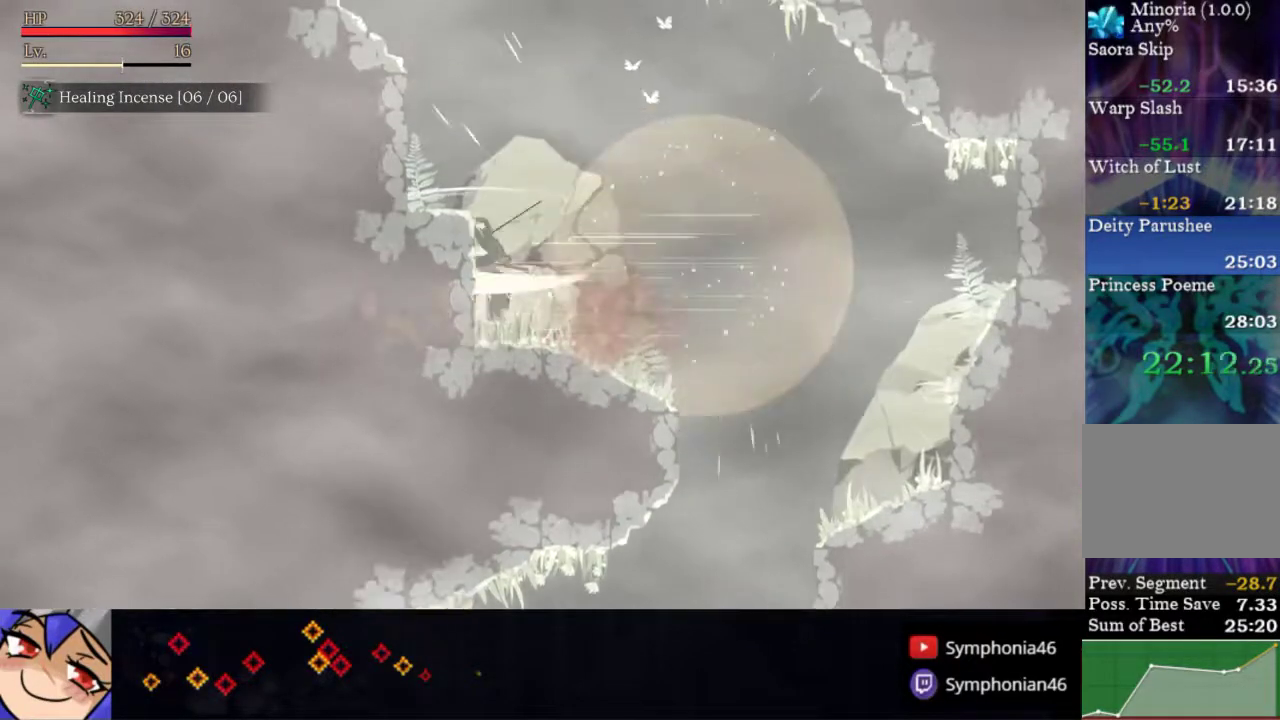
{"buttons": ["SQUARE", "DPAD_LEFT"], "right_stick": "center", "events": [[433, "SQUARE", "down"]]}
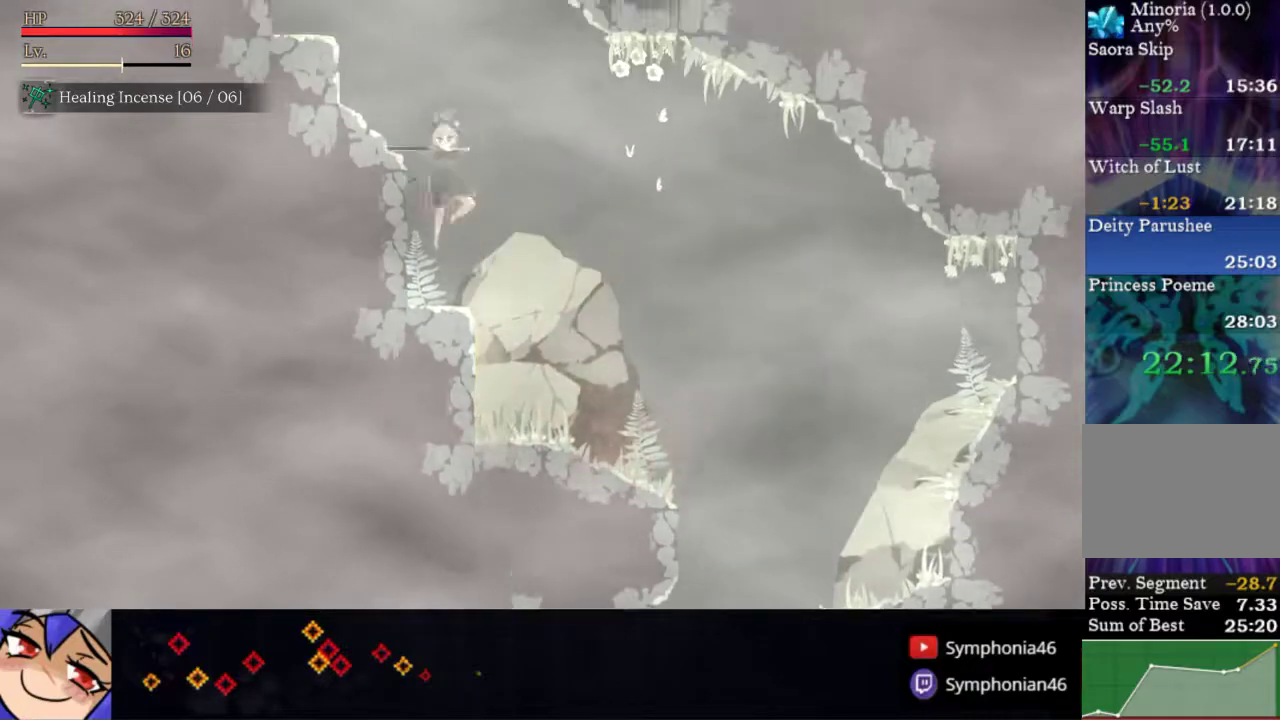
{"buttons": ["DPAD_LEFT"], "right_stick": "center", "events": [[150, "SQUARE", "up"]]}
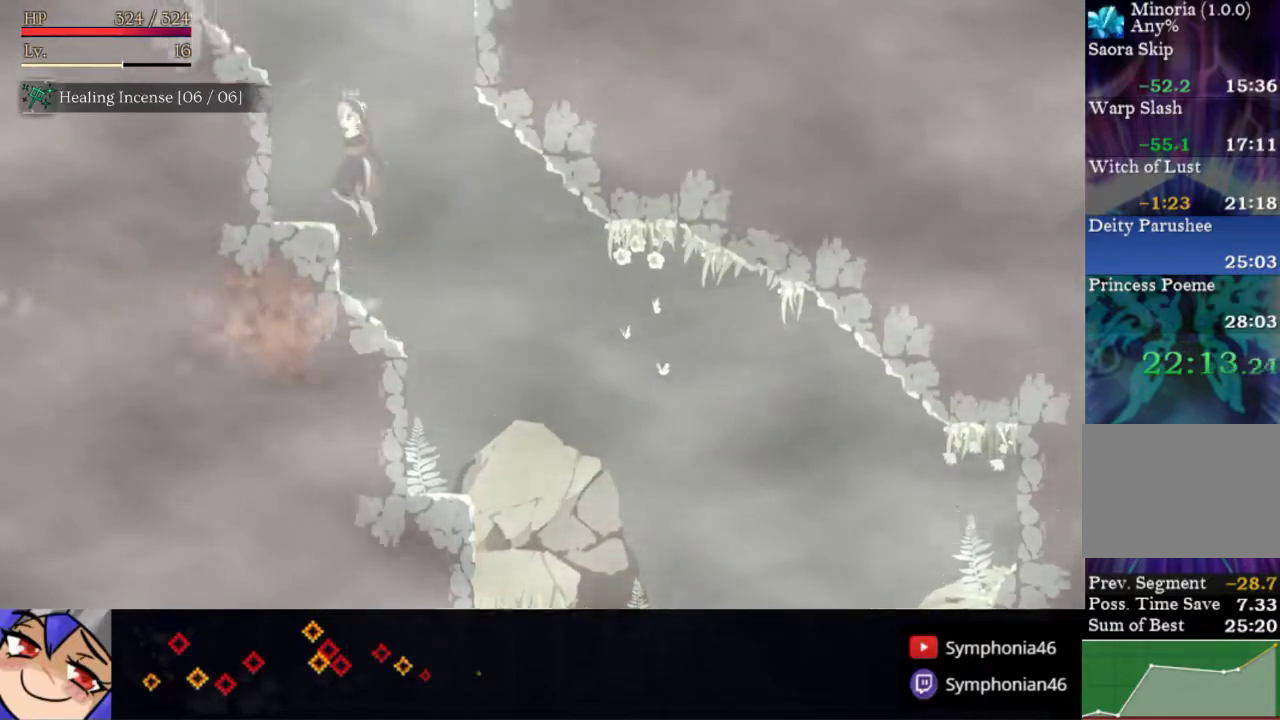
{"buttons": ["DPAD_RIGHT"], "right_stick": "center", "events": [[383, "DPAD_LEFT", "up"], [433, "DPAD_RIGHT", "down"]]}
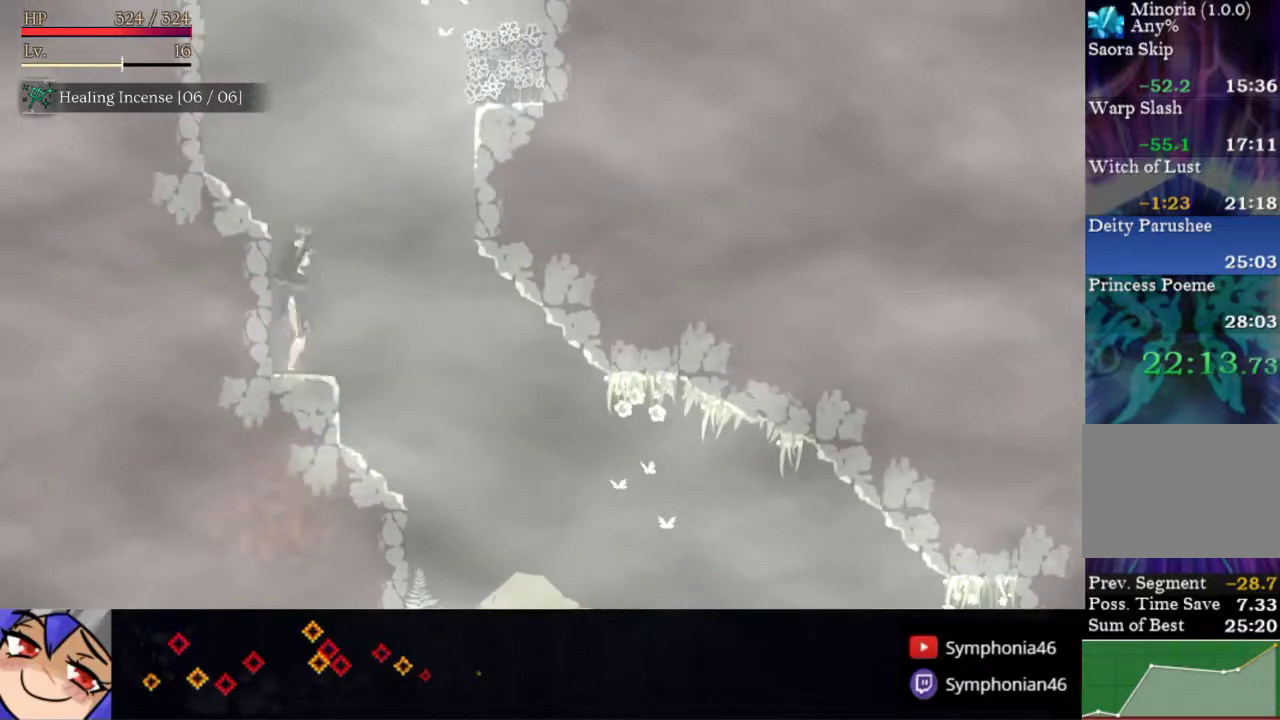
{"buttons": ["SQUARE", "DPAD_RIGHT"], "right_stick": "center", "events": [[200, "SQUARE", "down"]]}
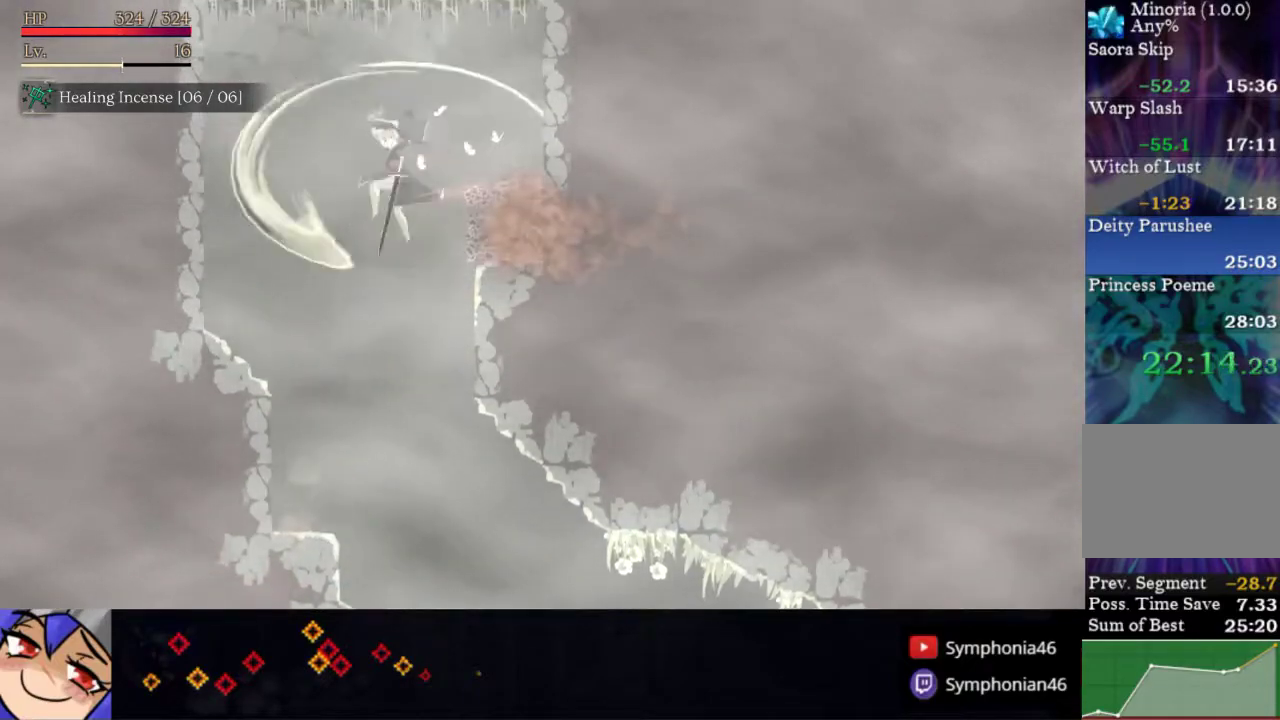
{"buttons": ["DPAD_LEFT"], "right_stick": "center", "events": [[133, "SQUARE", "up"], [200, "DPAD_RIGHT", "up"], [233, "DPAD_LEFT", "down"]]}
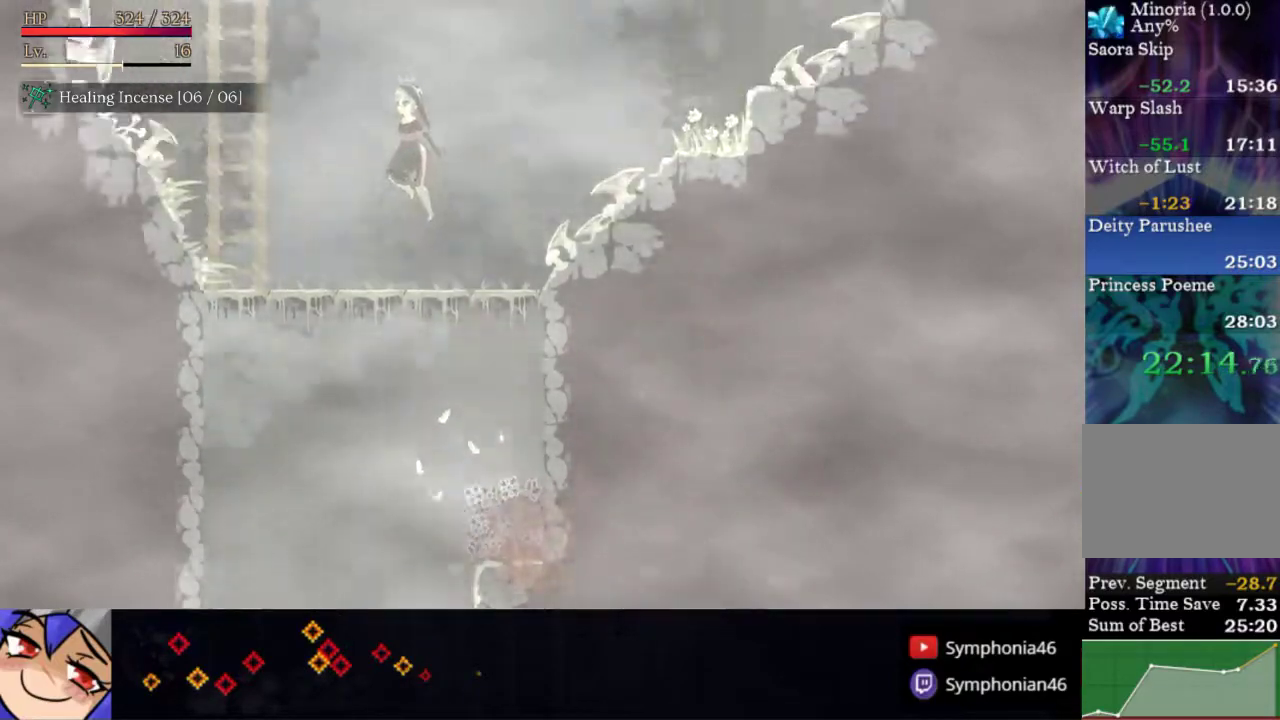
{"buttons": ["DPAD_LEFT"], "right_stick": "center", "events": [[183, "SQUARE", "down"], [500, "SQUARE", "up"]]}
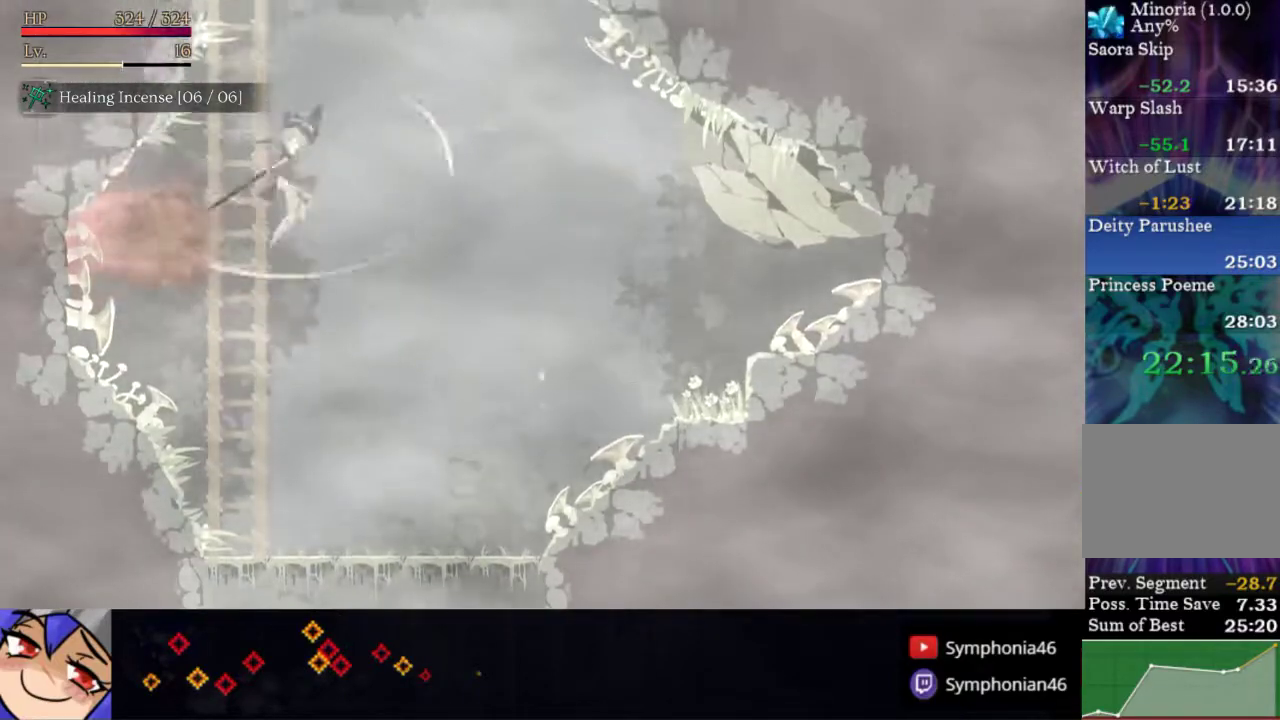
{"buttons": ["SQUARE", "DPAD_UP"], "right_stick": "center", "events": [[67, "DPAD_UP", "down"], [117, "DPAD_LEFT", "up"], [383, "SQUARE", "down"]]}
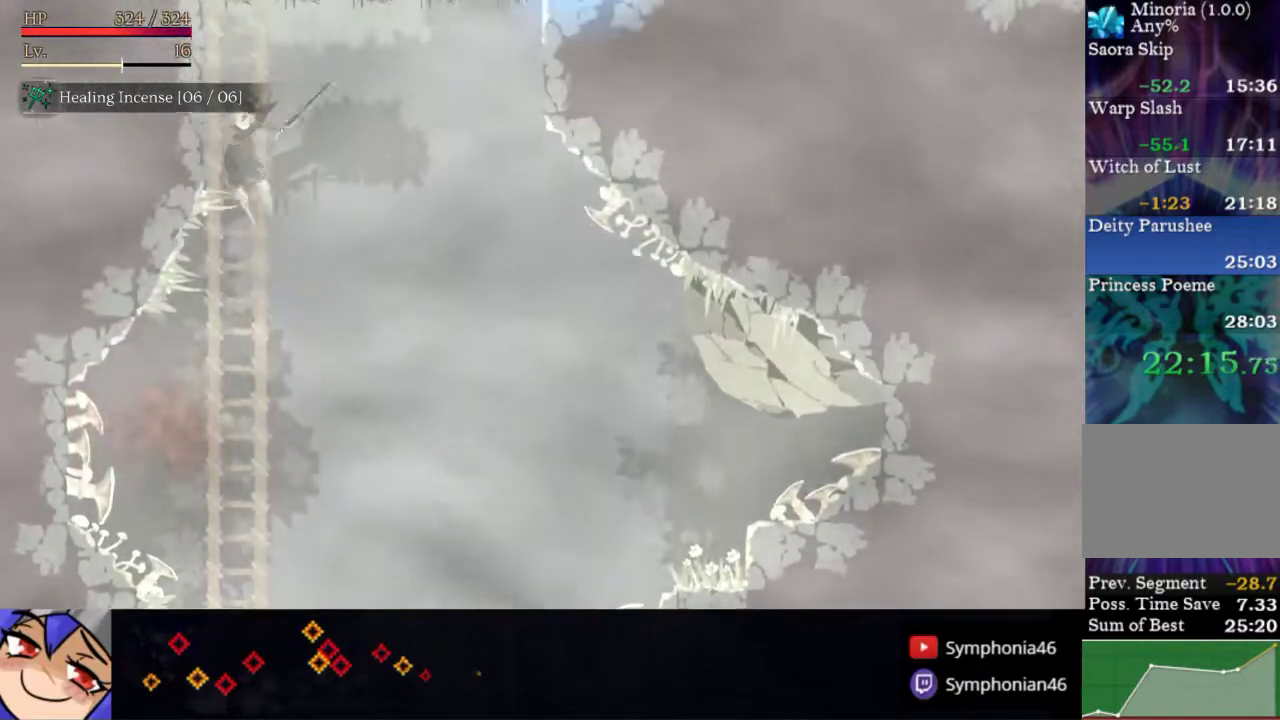
{"buttons": ["DPAD_UP", "DPAD_RIGHT"], "right_stick": "center", "events": [[233, "SQUARE", "up"], [350, "DPAD_RIGHT", "down"]]}
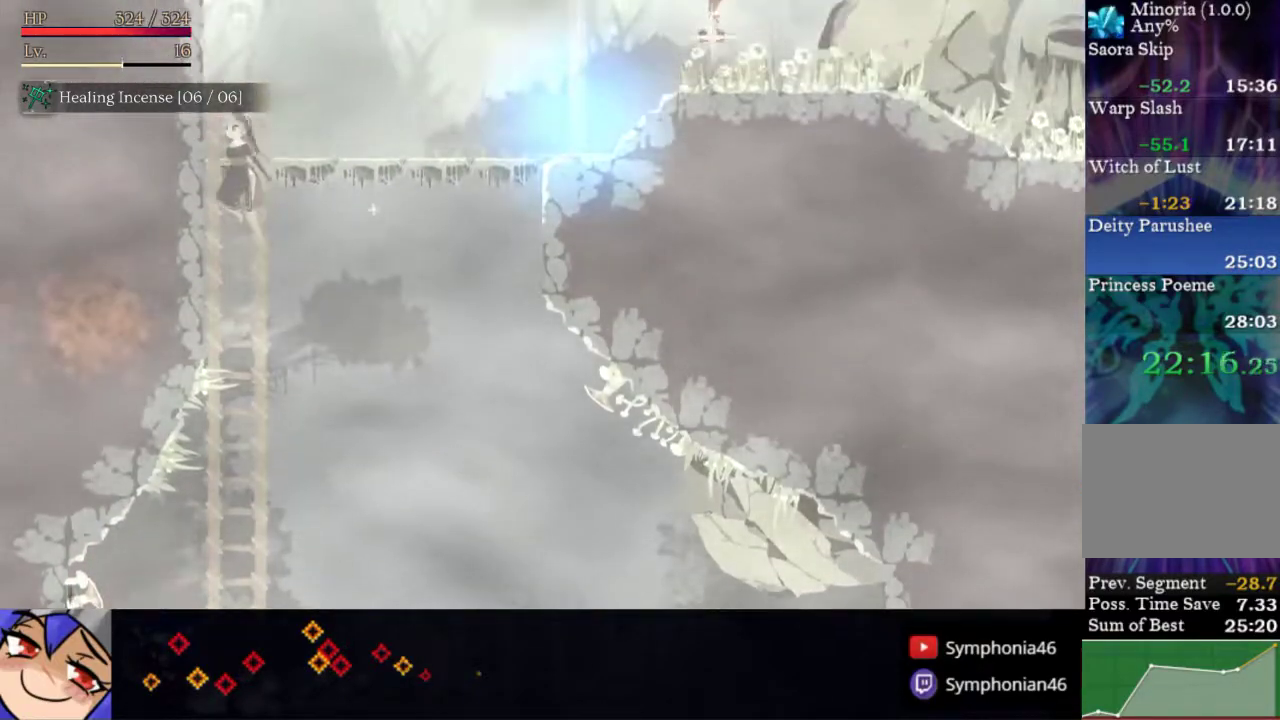
{"buttons": ["DPAD_RIGHT"], "right_stick": "center", "events": [[50, "SQUARE", "down"], [83, "DPAD_UP", "up"], [200, "SQUARE", "up"], [433, "R1", "down"], [500, "R1", "up"]]}
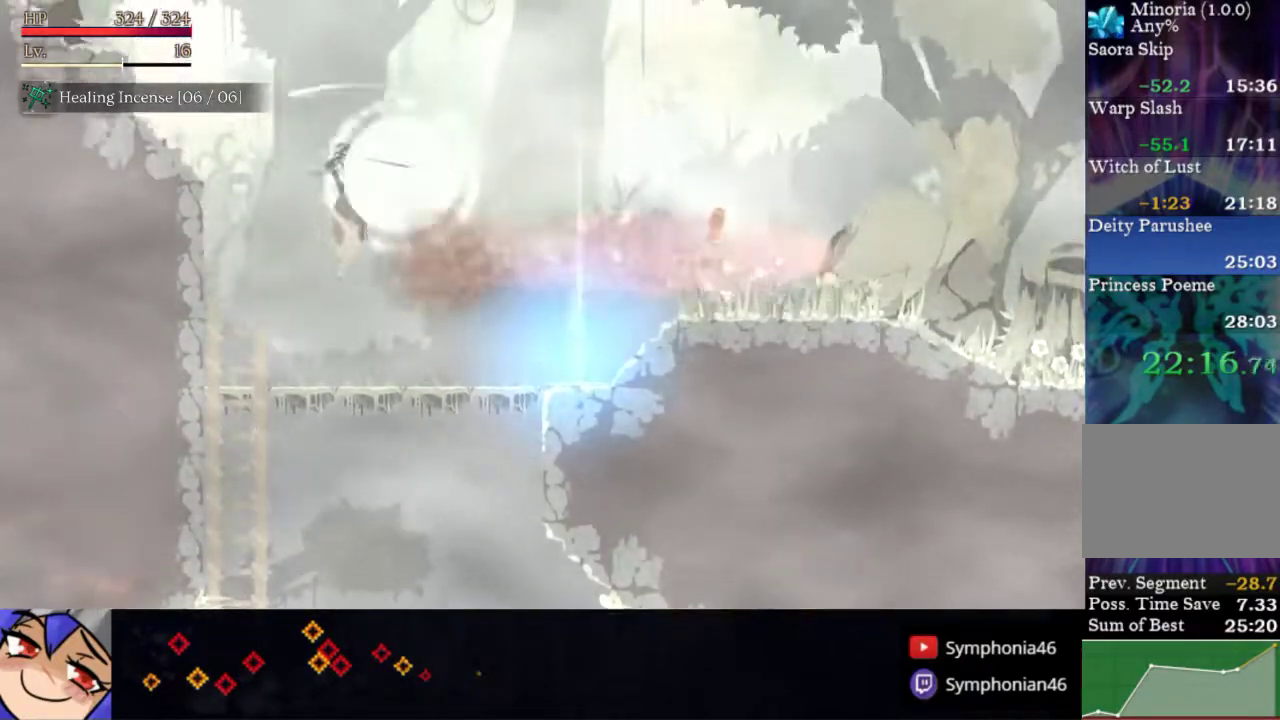
{"buttons": ["DPAD_LEFT"], "right_stick": "center", "events": [[50, "R1", "down"], [100, "R1", "up"], [283, "DPAD_UP", "down"], [417, "DPAD_RIGHT", "up"], [450, "DPAD_LEFT", "down"], [467, "DPAD_UP", "up"]]}
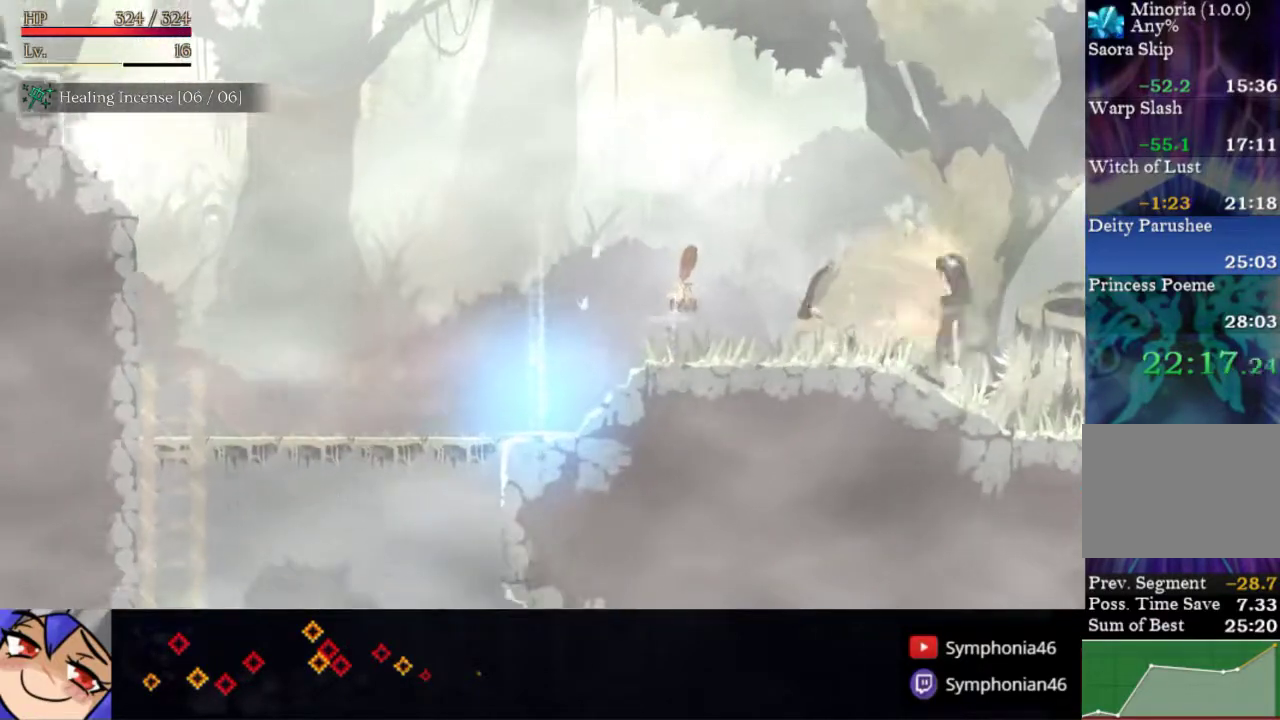
{"buttons": ["DPAD_LEFT"], "right_stick": "center", "events": []}
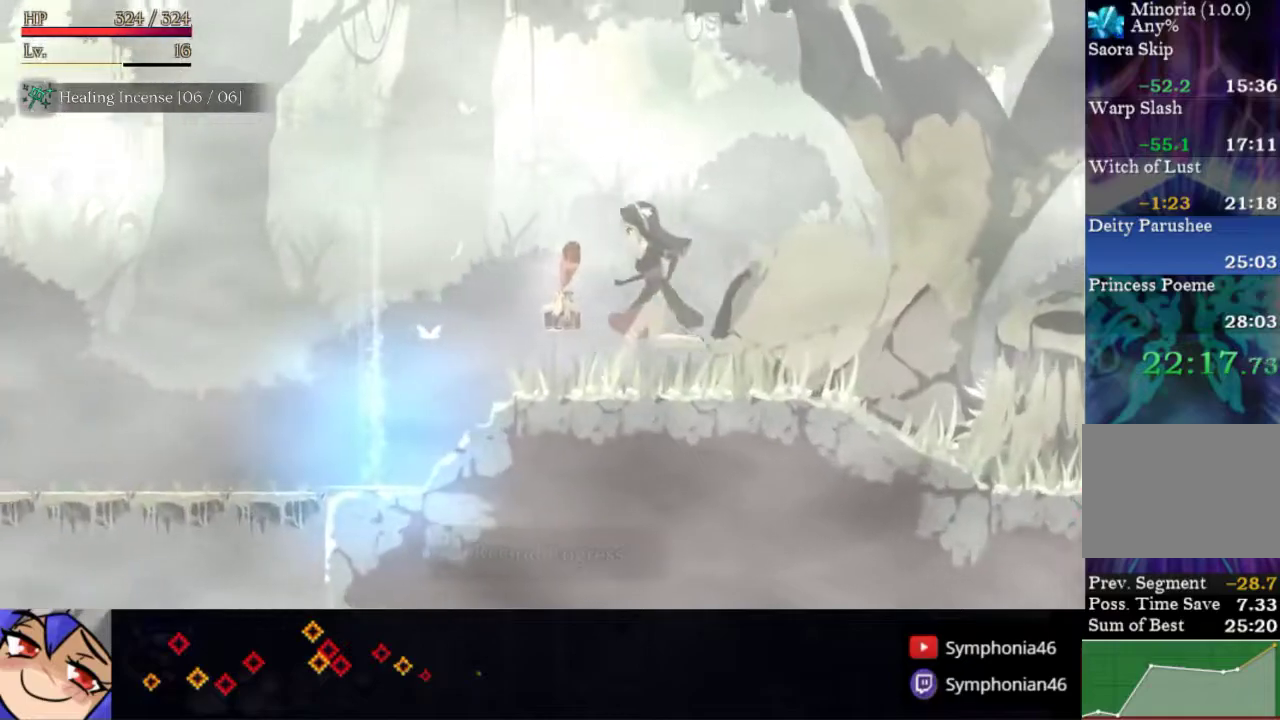
{"buttons": ["START"], "right_stick": "center", "events": [[67, "DPAD_UP", "down"], [83, "DPAD_LEFT", "up"], [117, "DPAD_RIGHT", "down"], [167, "R1", "down"], [217, "DPAD_UP", "up"], [250, "R1", "up"], [317, "R1", "down"], [400, "R1", "up"], [467, "DPAD_RIGHT", "up"], [500, "START", "down"]]}
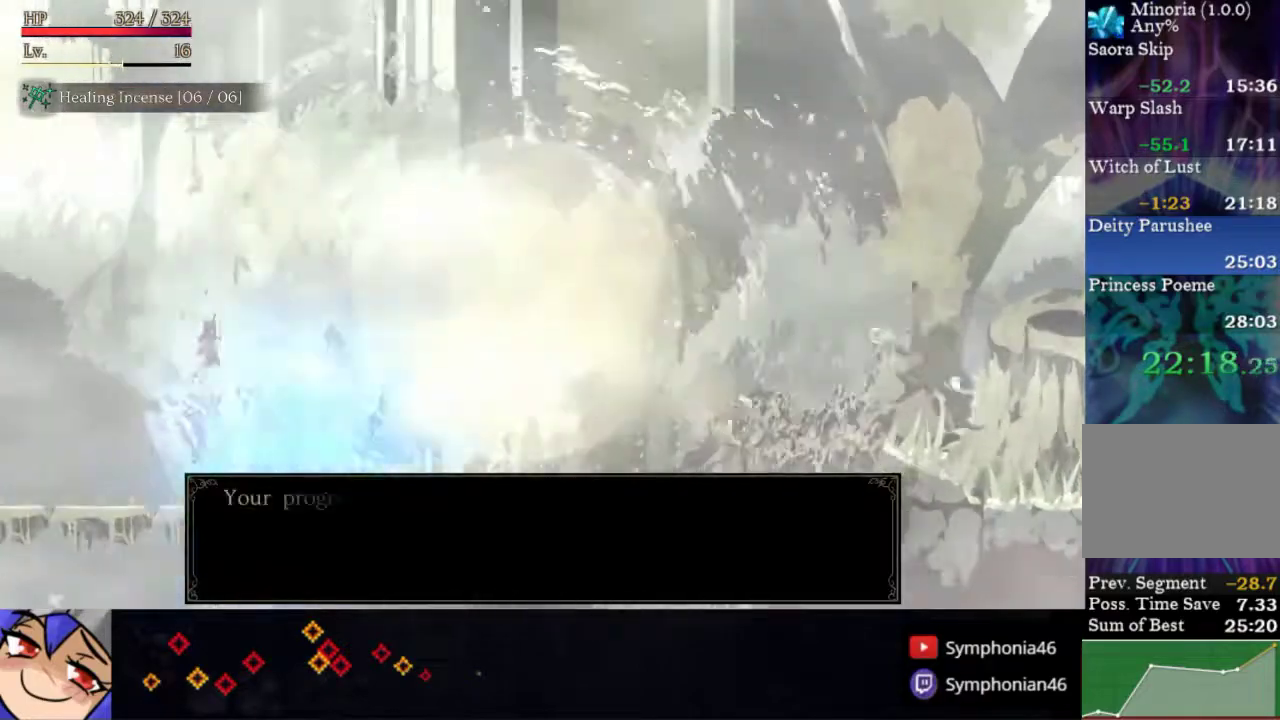
{"buttons": ["DPAD_DOWN"], "right_stick": "center", "events": [[100, "START", "up"], [217, "DPAD_DOWN", "down"], [317, "DPAD_DOWN", "up"], [483, "DPAD_DOWN", "down"]]}
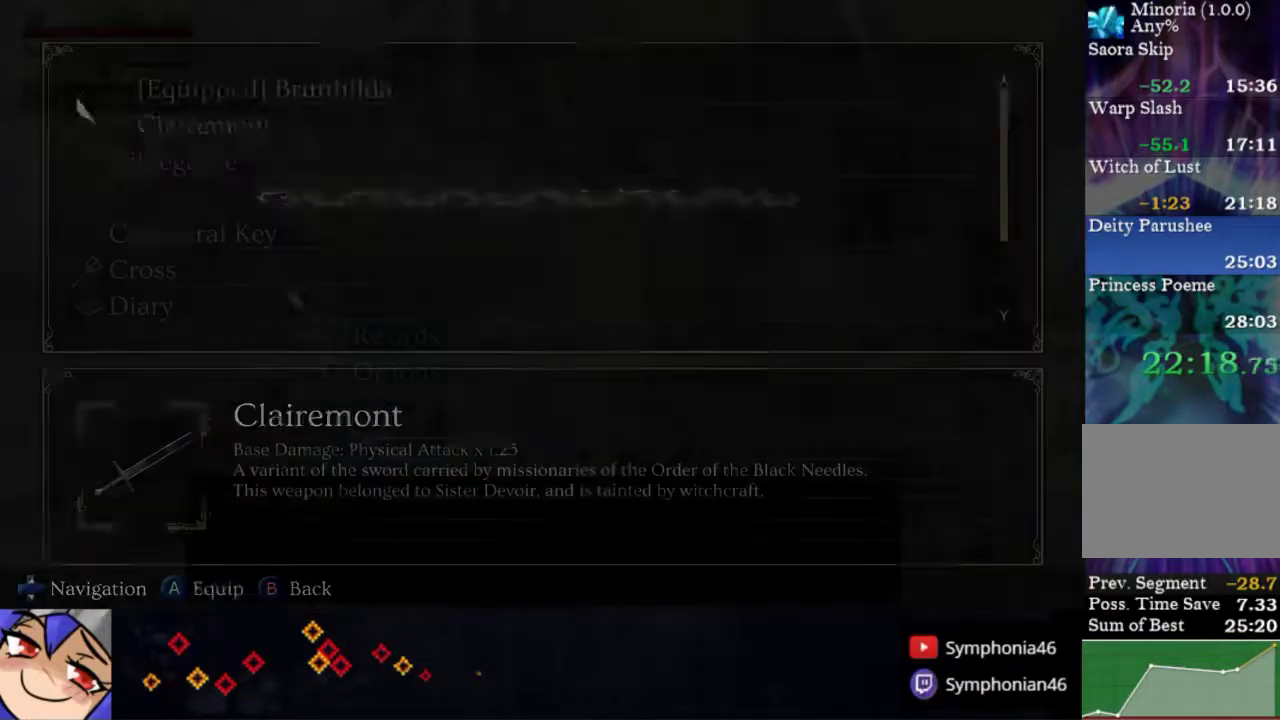
{"buttons": ["DPAD_RIGHT"], "right_stick": "center", "events": [[50, "DPAD_DOWN", "up"], [250, "CIRCLE", "down"], [333, "CIRCLE", "up"], [383, "CIRCLE", "down"], [450, "CIRCLE", "up"], [500, "DPAD_RIGHT", "down"]]}